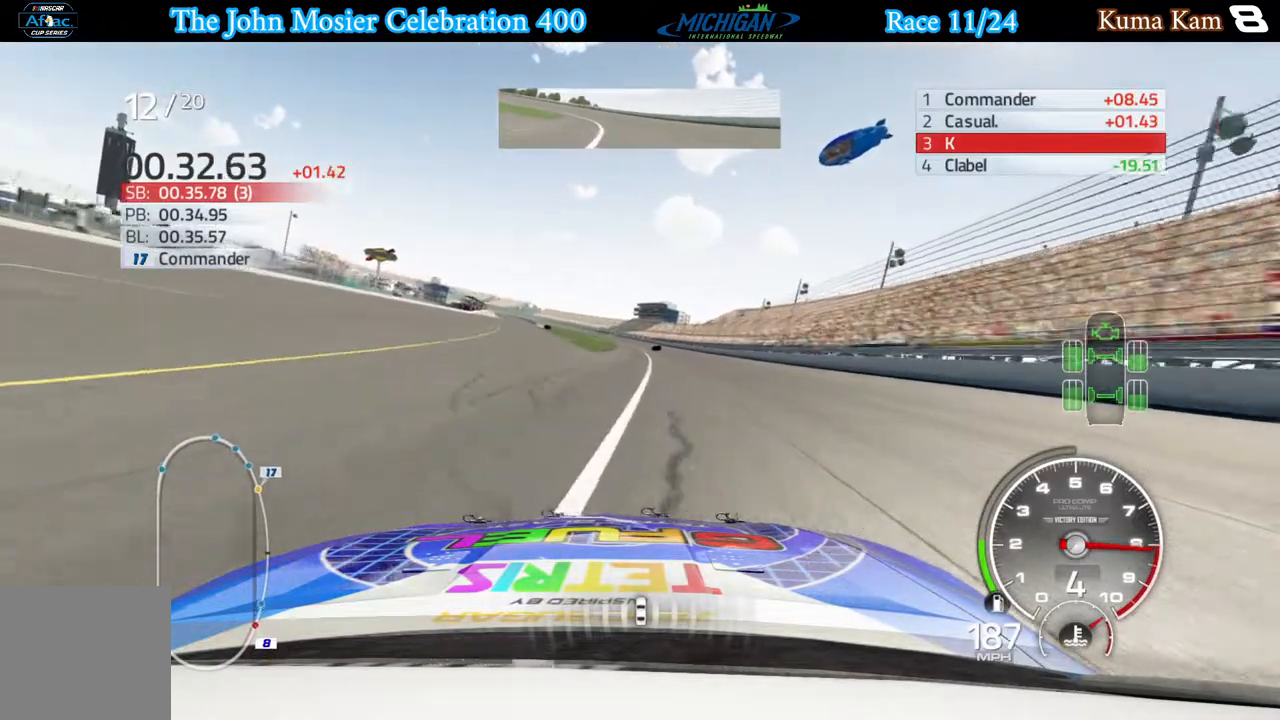
Gameplay with a controller (Xbox layout); each line is a JSON object with the inputs held at the frame after it. "events" lists button and stick changes between this image and that frame as [ms after this image, input, new state], when the widget could be followed in between.
{"buttons": ["R2"], "left_stick": "center", "right_stick": "center", "events": [[133, "left_stick", "center"]]}
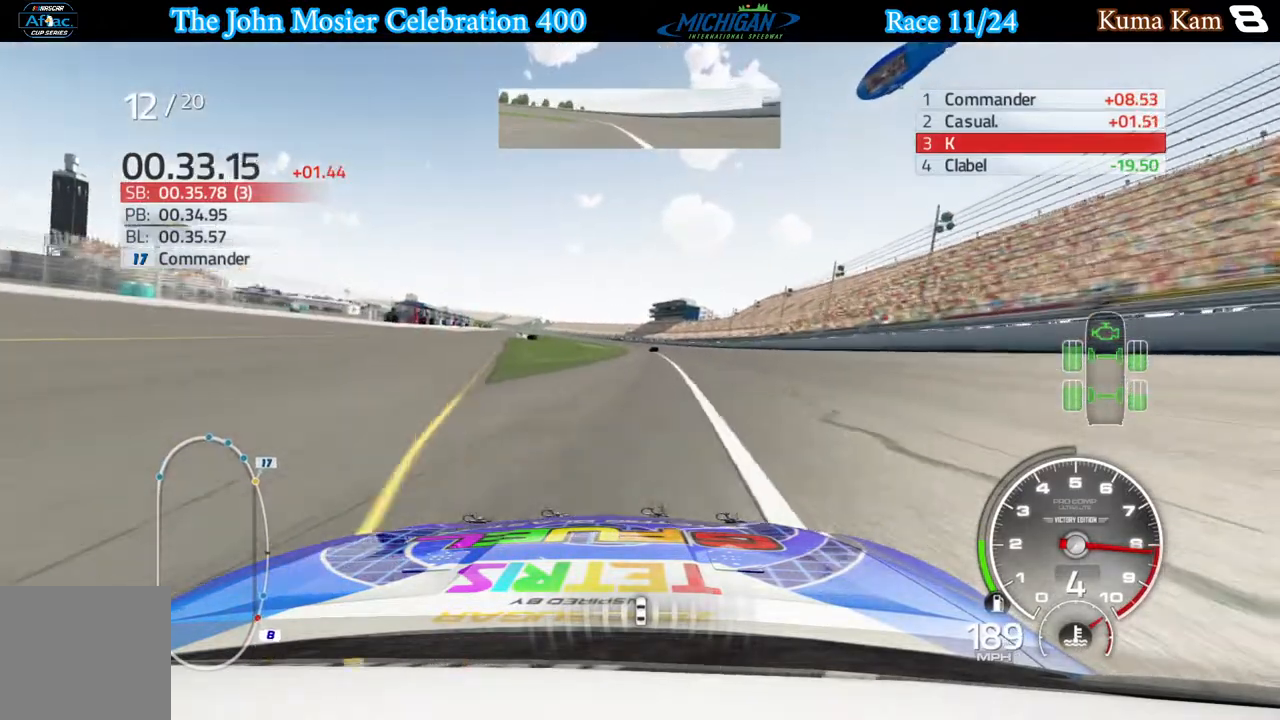
{"buttons": ["R2"], "left_stick": "center", "right_stick": "center", "events": [[33, "left_stick", "right"], [83, "left_stick", "center"]]}
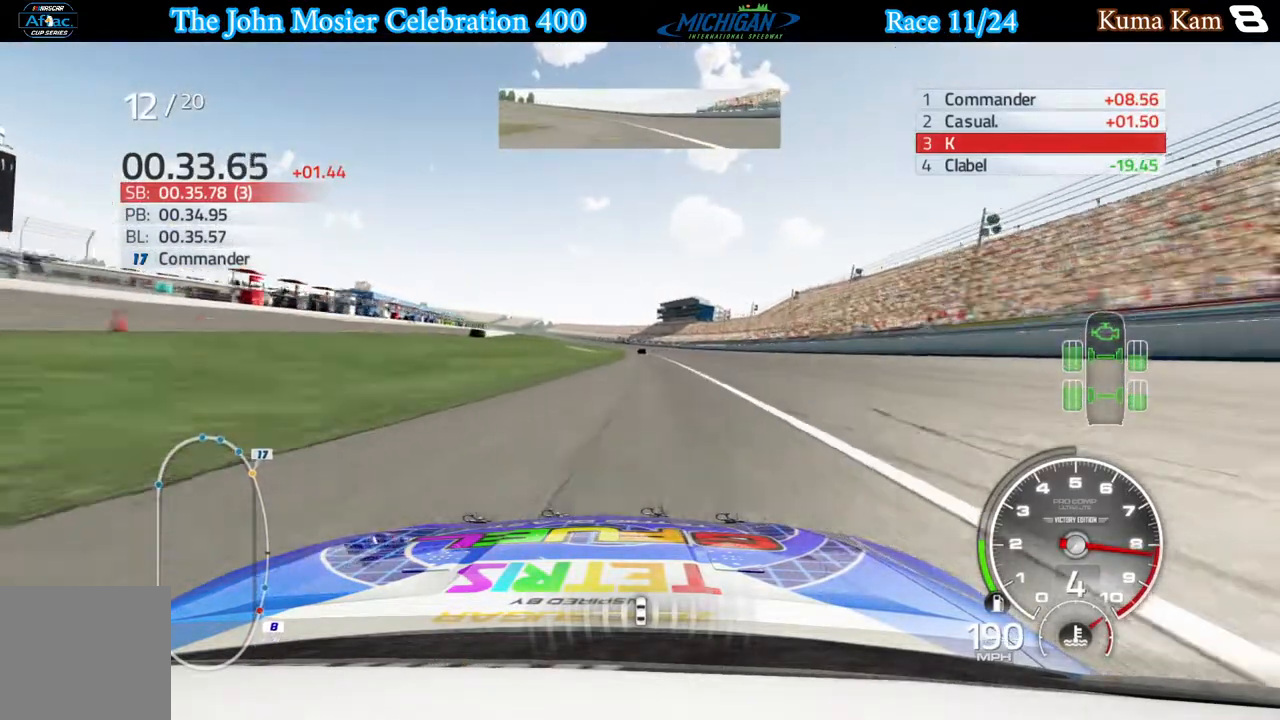
{"buttons": ["R2"], "left_stick": "center", "right_stick": "center", "events": [[300, "left_stick", "left"], [350, "left_stick", "center"]]}
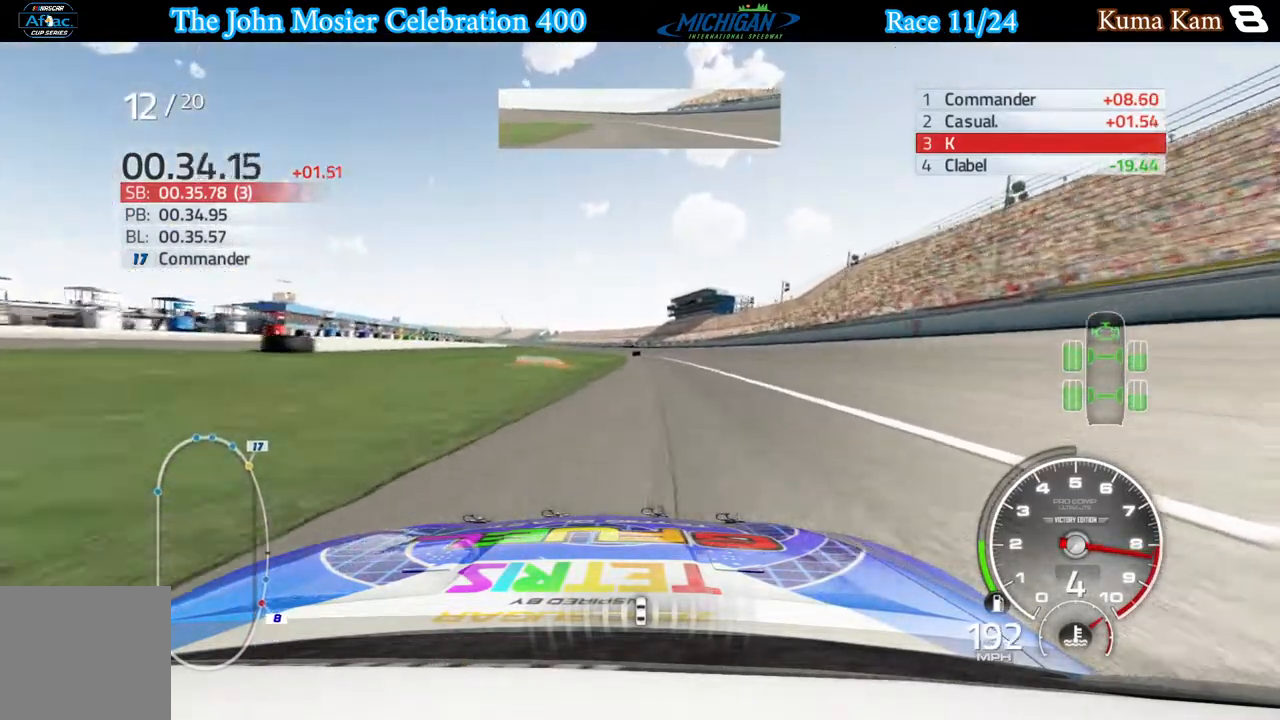
{"buttons": ["R2"], "left_stick": "left", "right_stick": "center", "events": [[183, "left_stick", "right"], [250, "left_stick", "center"], [467, "left_stick", "left"]]}
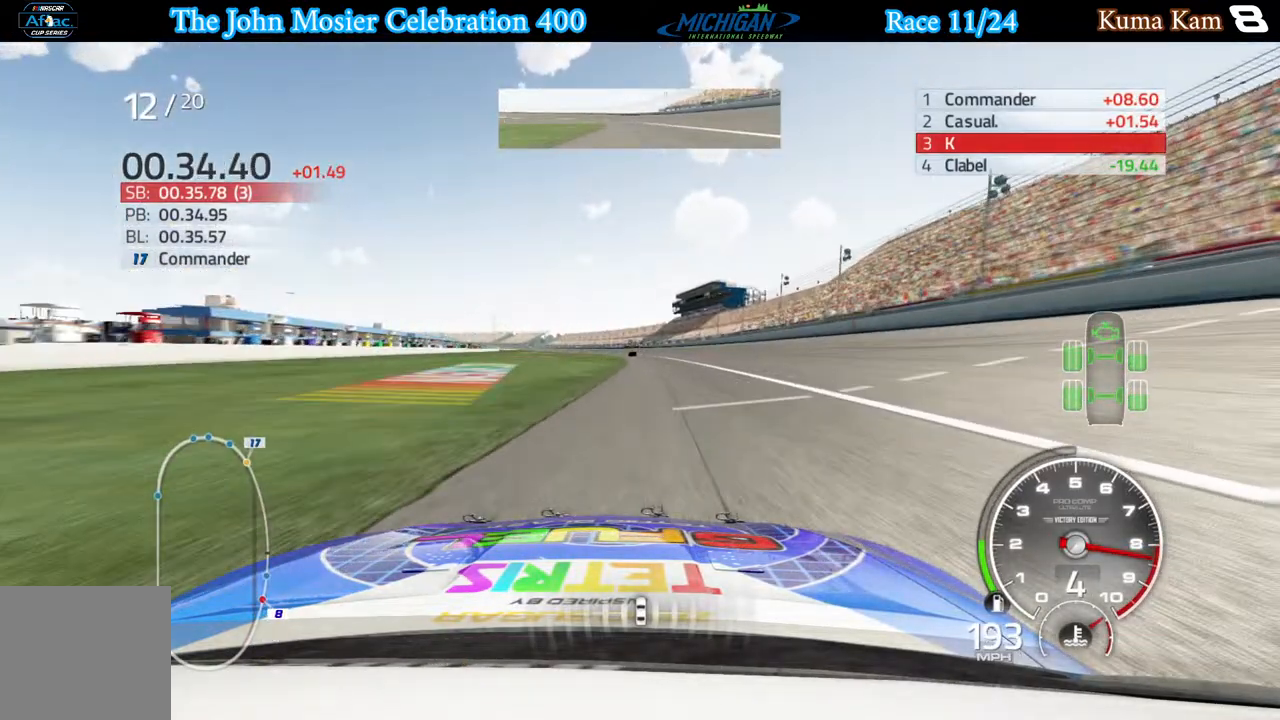
{"buttons": ["R2"], "left_stick": "left", "right_stick": "center", "events": [[100, "left_stick", "center"], [467, "left_stick", "left"]]}
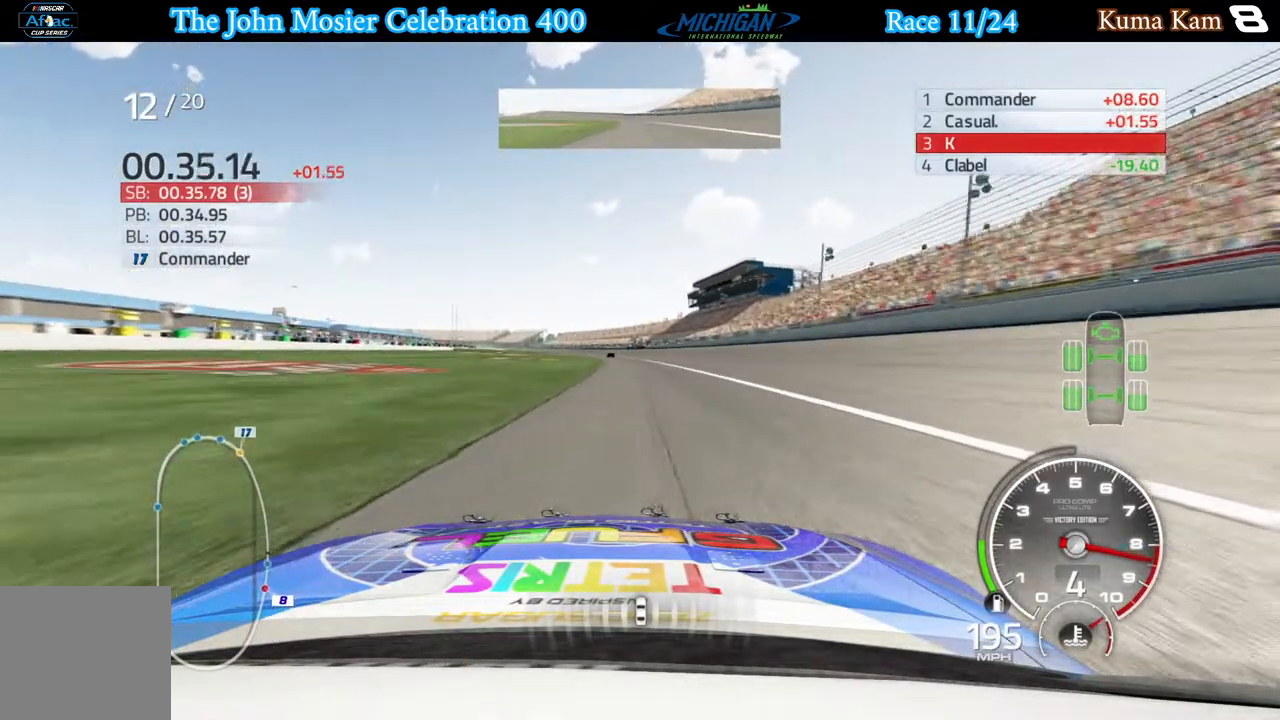
{"buttons": ["R2"], "left_stick": "center", "right_stick": "center", "events": [[183, "left_stick", "center"], [383, "left_stick", "left"], [467, "left_stick", "center"]]}
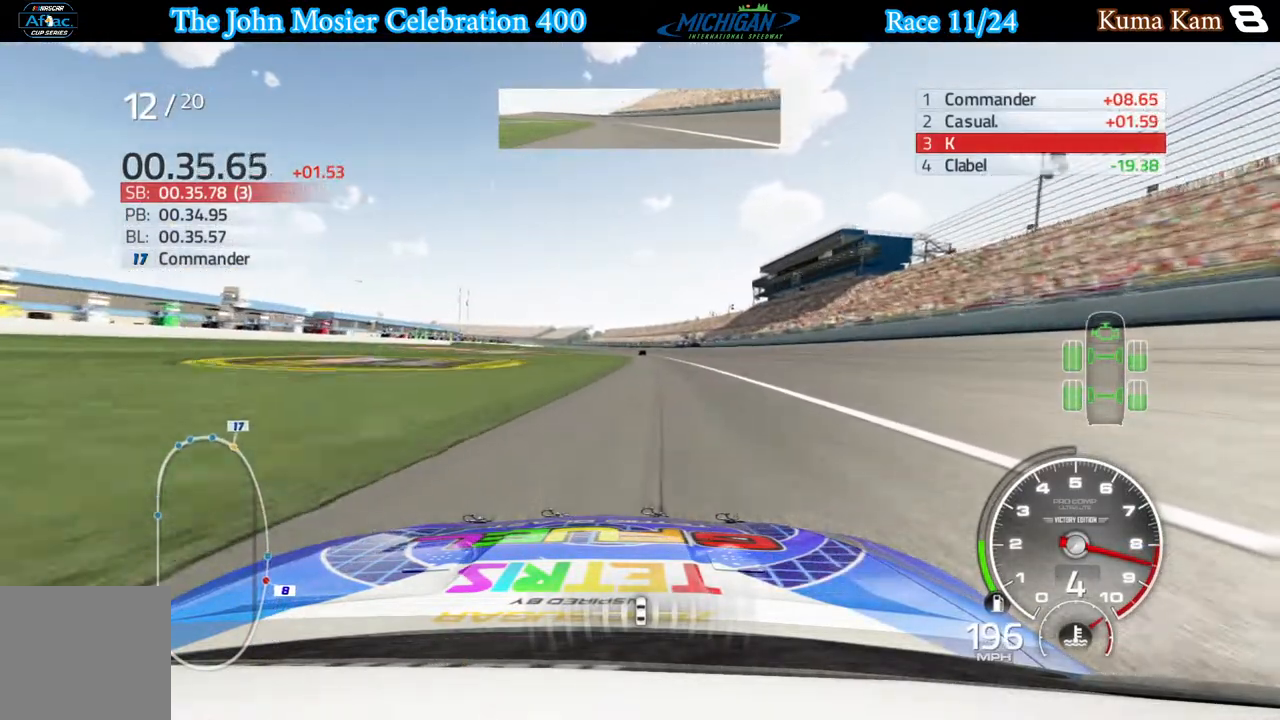
{"buttons": ["R2"], "left_stick": "center", "right_stick": "center", "events": [[383, "left_stick", "left"], [500, "left_stick", "center"]]}
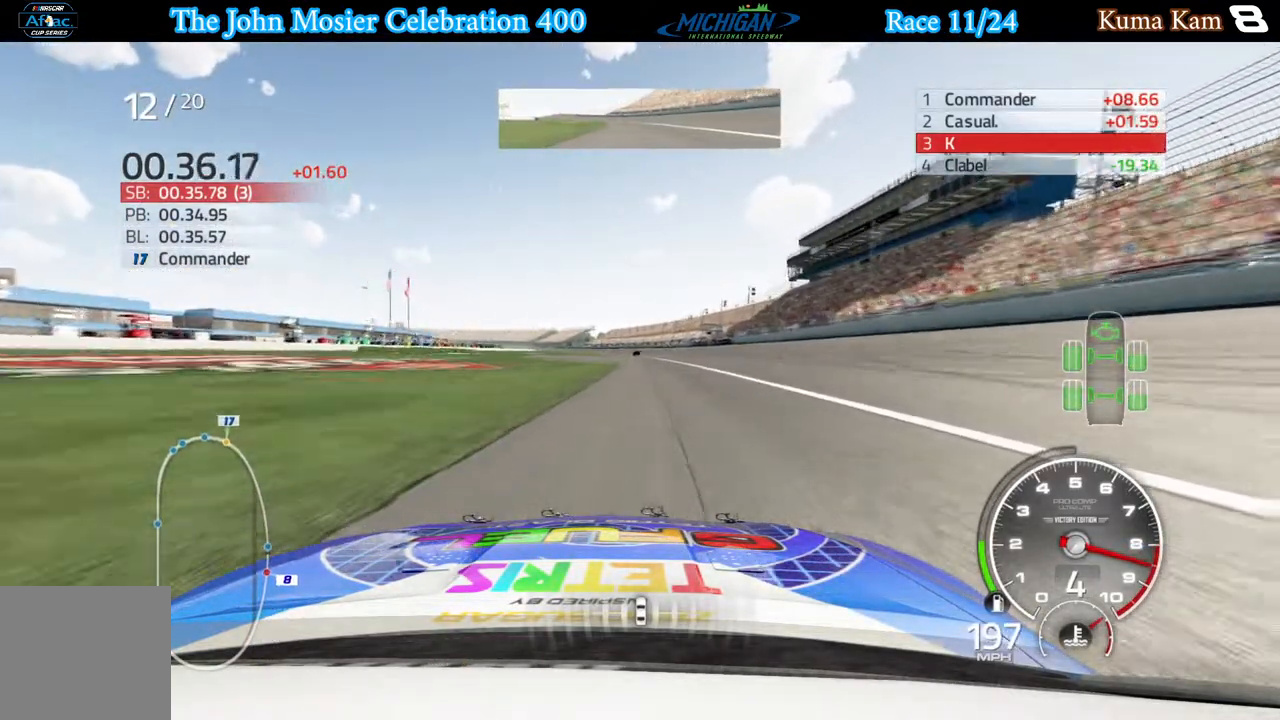
{"buttons": ["R2"], "left_stick": "center", "right_stick": "center", "events": []}
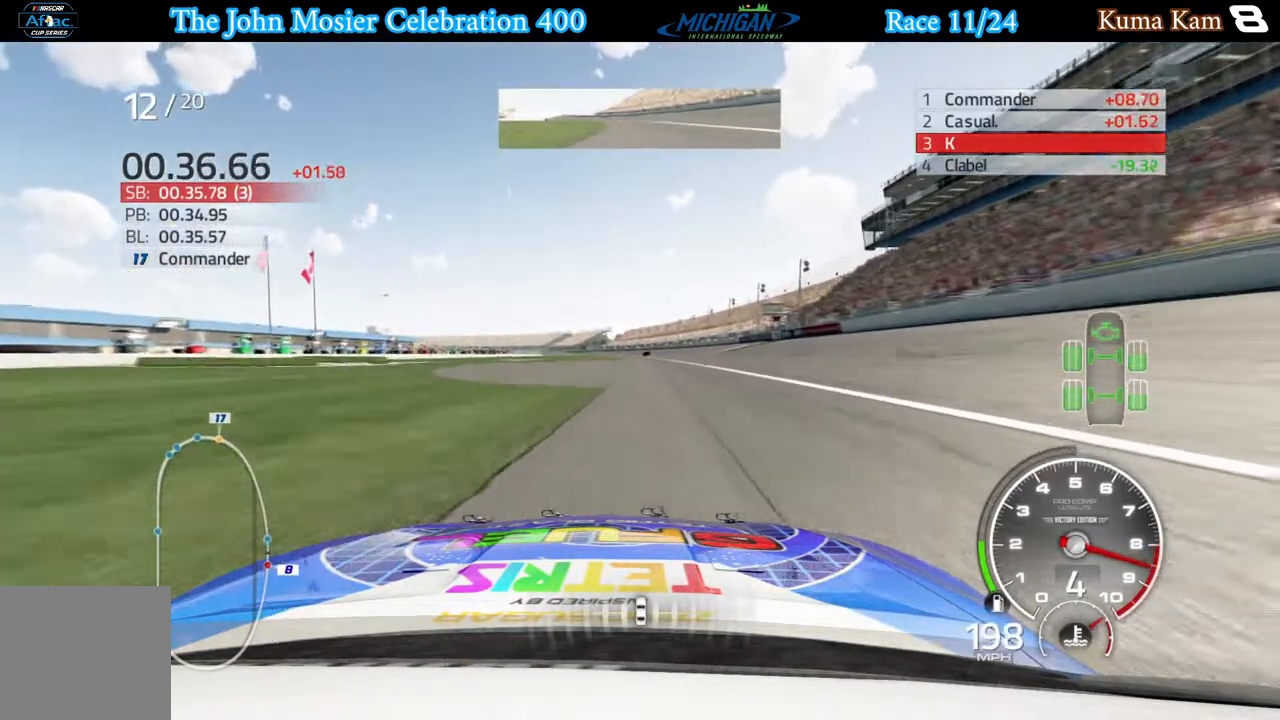
{"buttons": ["R2"], "left_stick": "left", "right_stick": "center", "events": [[500, "left_stick", "left"]]}
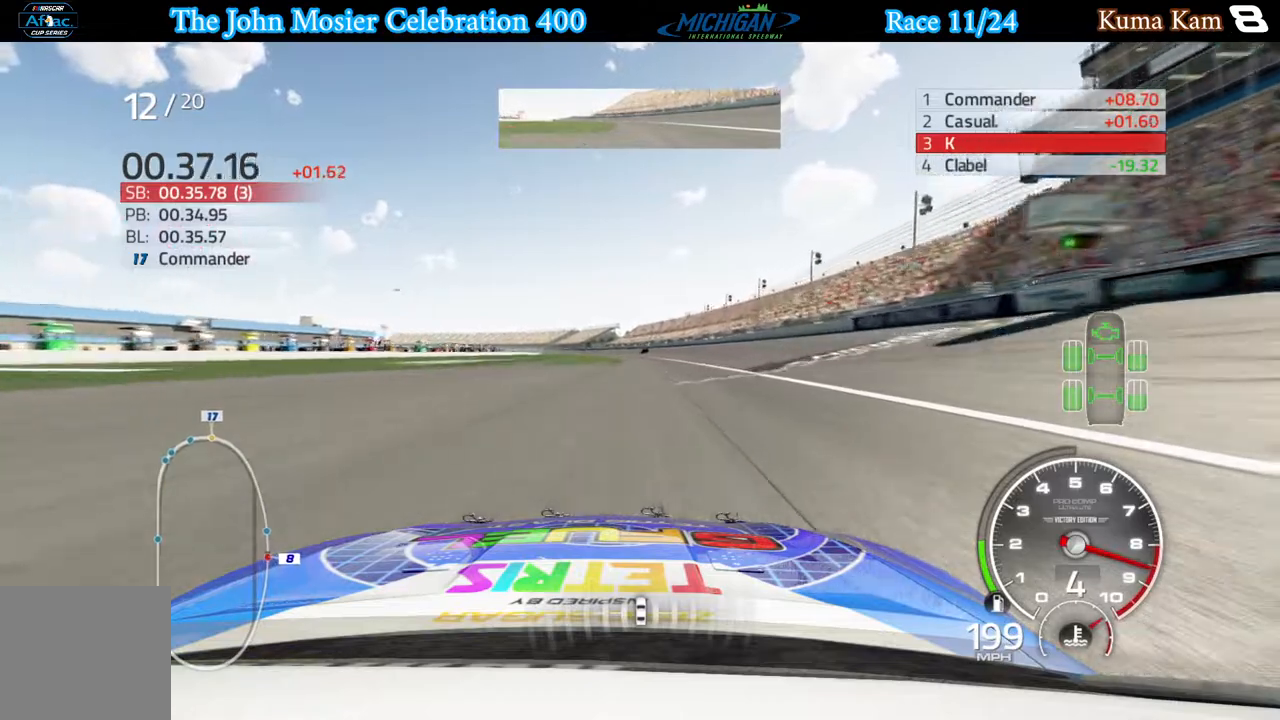
{"buttons": ["R2"], "left_stick": "center", "right_stick": "center", "events": [[67, "left_stick", "center"]]}
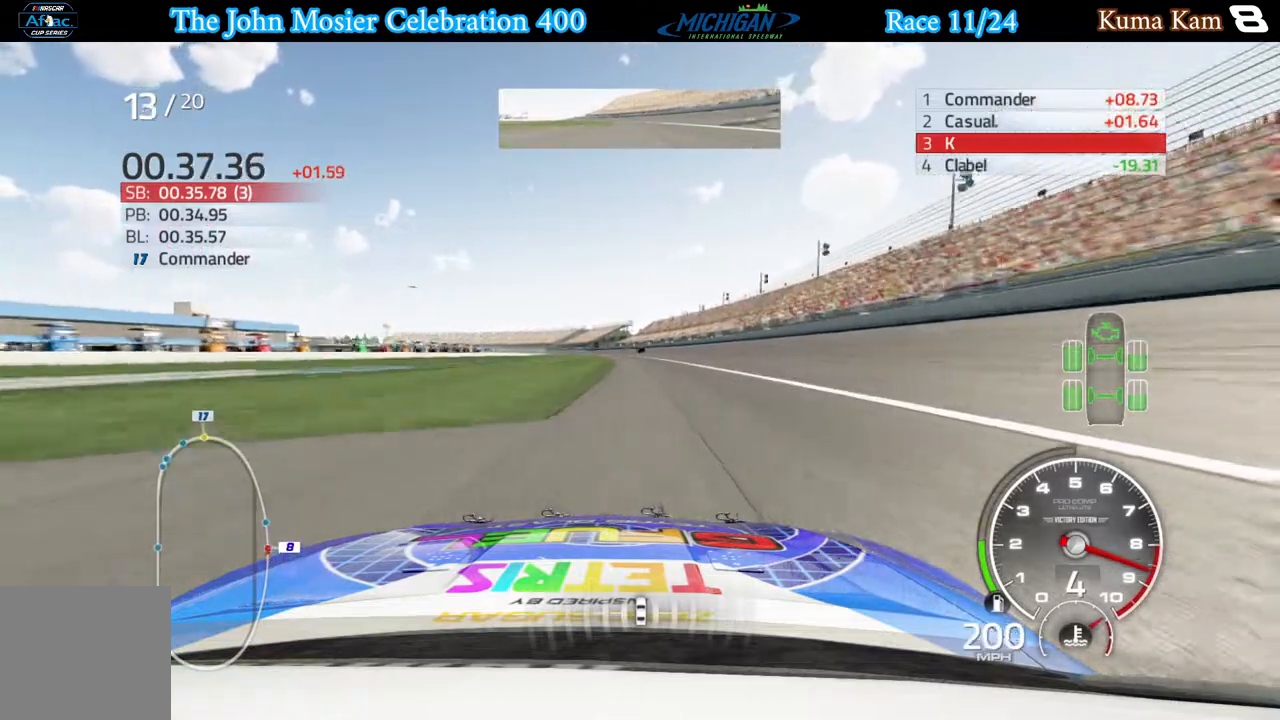
{"buttons": ["R2"], "left_stick": "center", "right_stick": "center", "events": []}
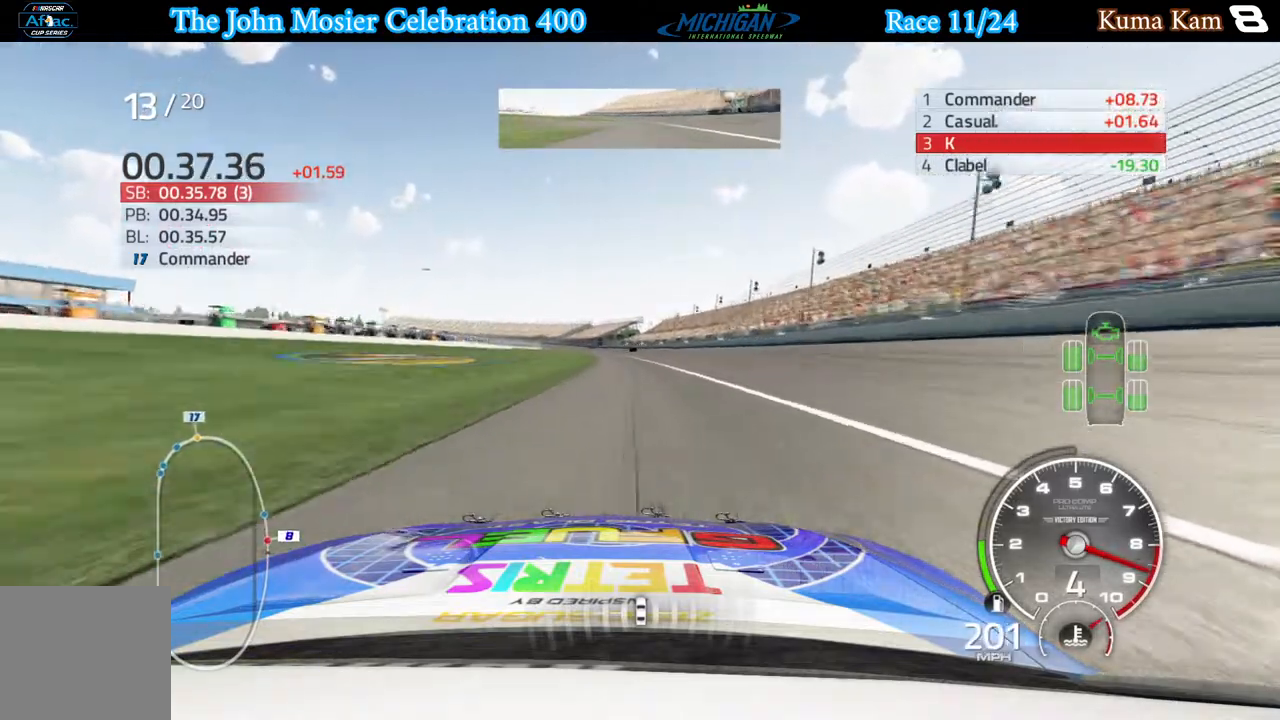
{"buttons": ["R2"], "left_stick": "center", "right_stick": "center", "events": []}
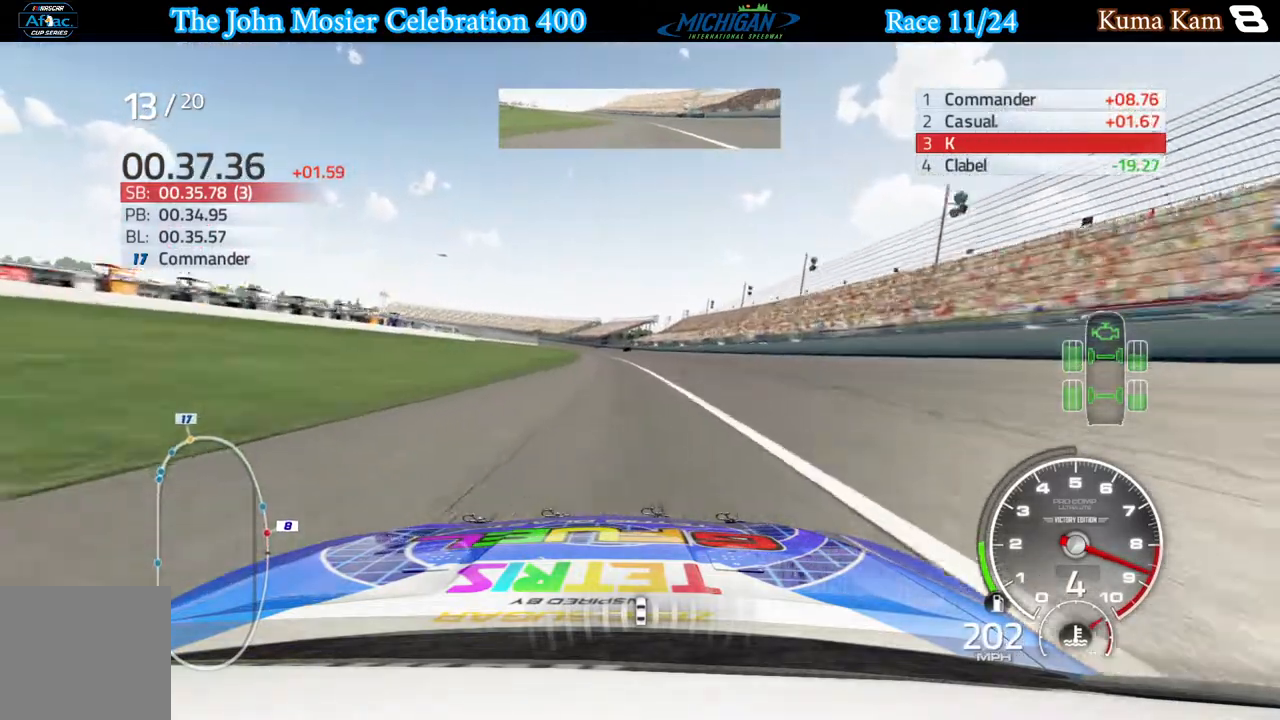
{"buttons": ["R2"], "left_stick": "center", "right_stick": "center", "events": []}
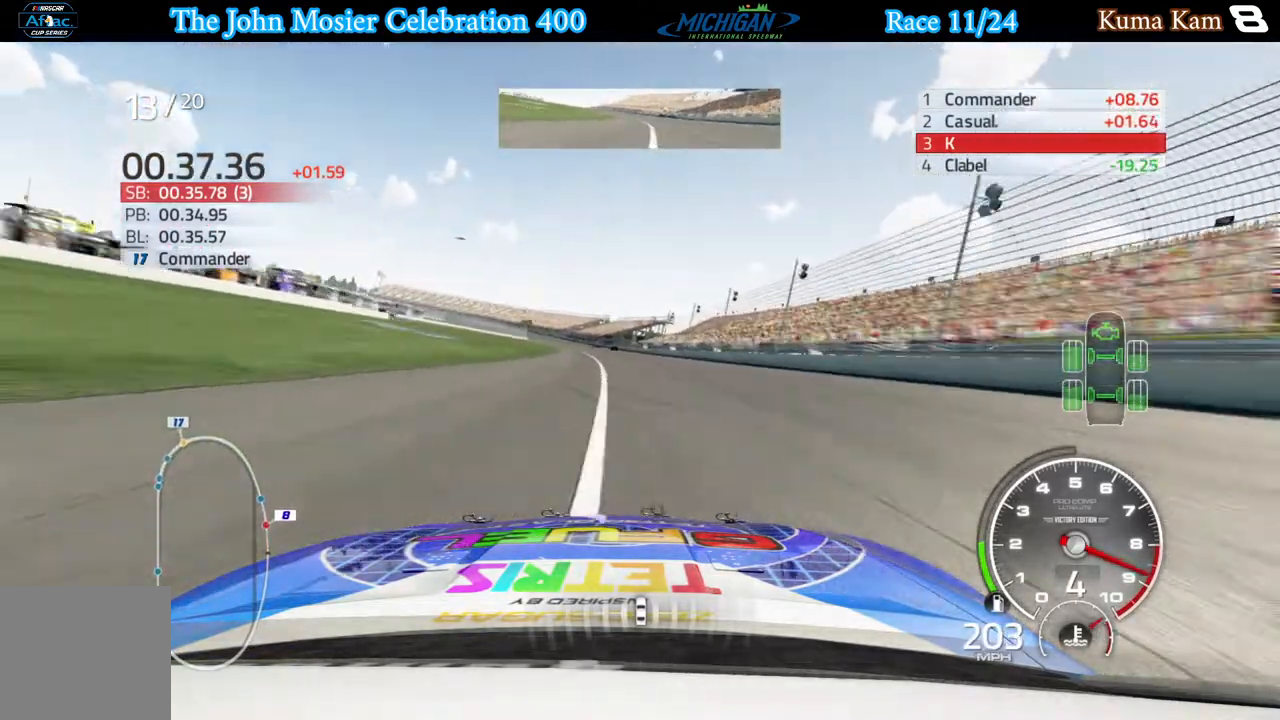
{"buttons": ["R2"], "left_stick": "center", "right_stick": "center", "events": [[400, "left_stick", "left"], [500, "left_stick", "center"]]}
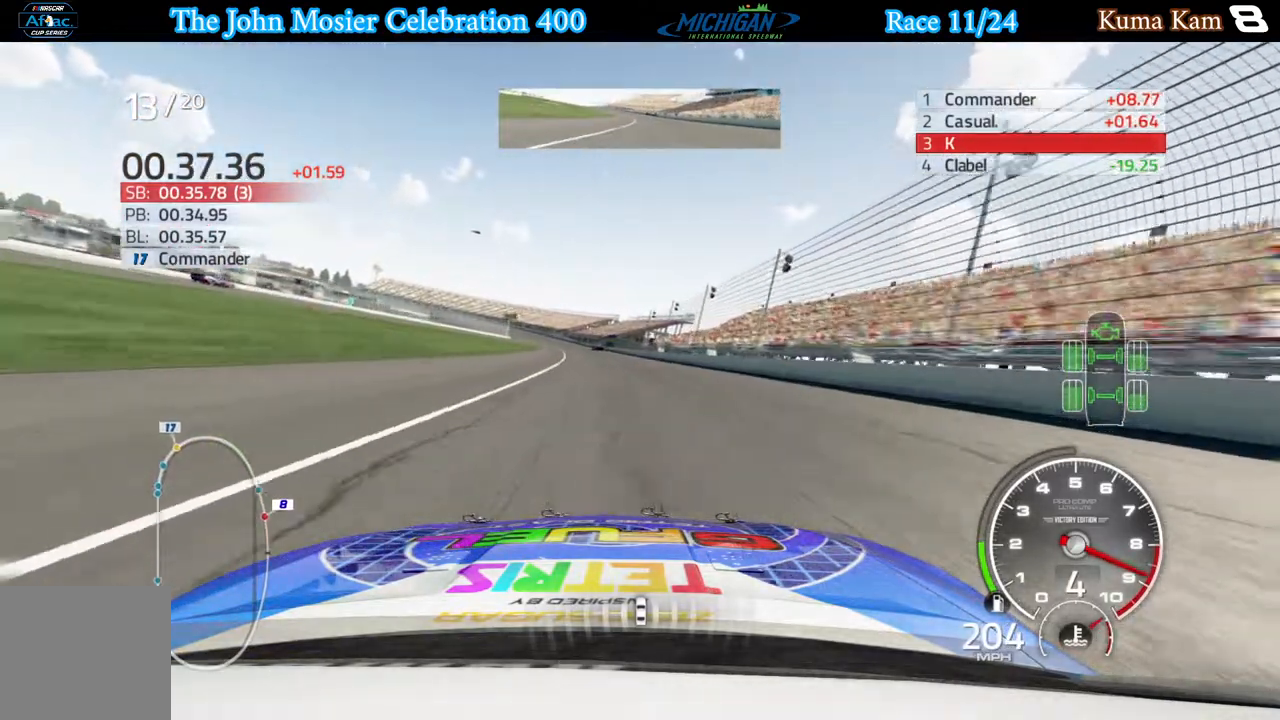
{"buttons": ["R2"], "left_stick": "left", "right_stick": "center", "events": [[167, "left_stick", "left"], [300, "left_stick", "center"], [450, "left_stick", "left"]]}
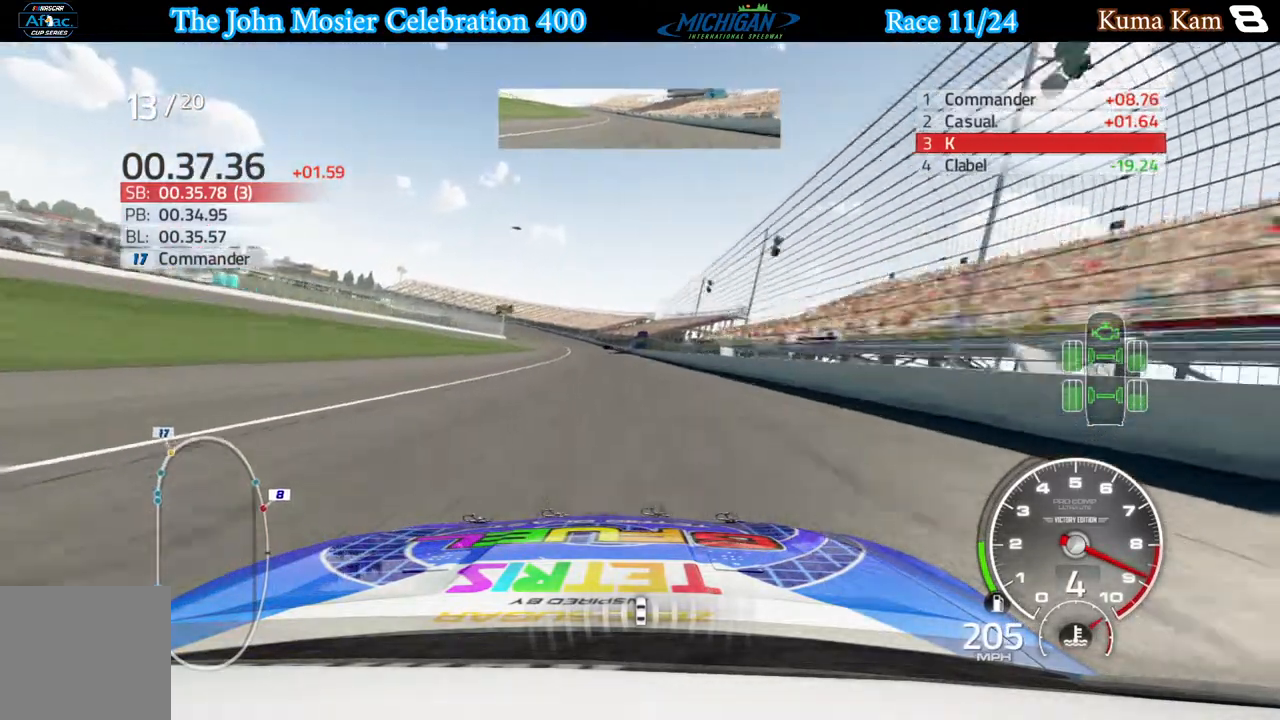
{"buttons": ["R2"], "left_stick": "center", "right_stick": "center", "events": [[33, "left_stick", "center"], [200, "left_stick", "left"], [300, "left_stick", "center"]]}
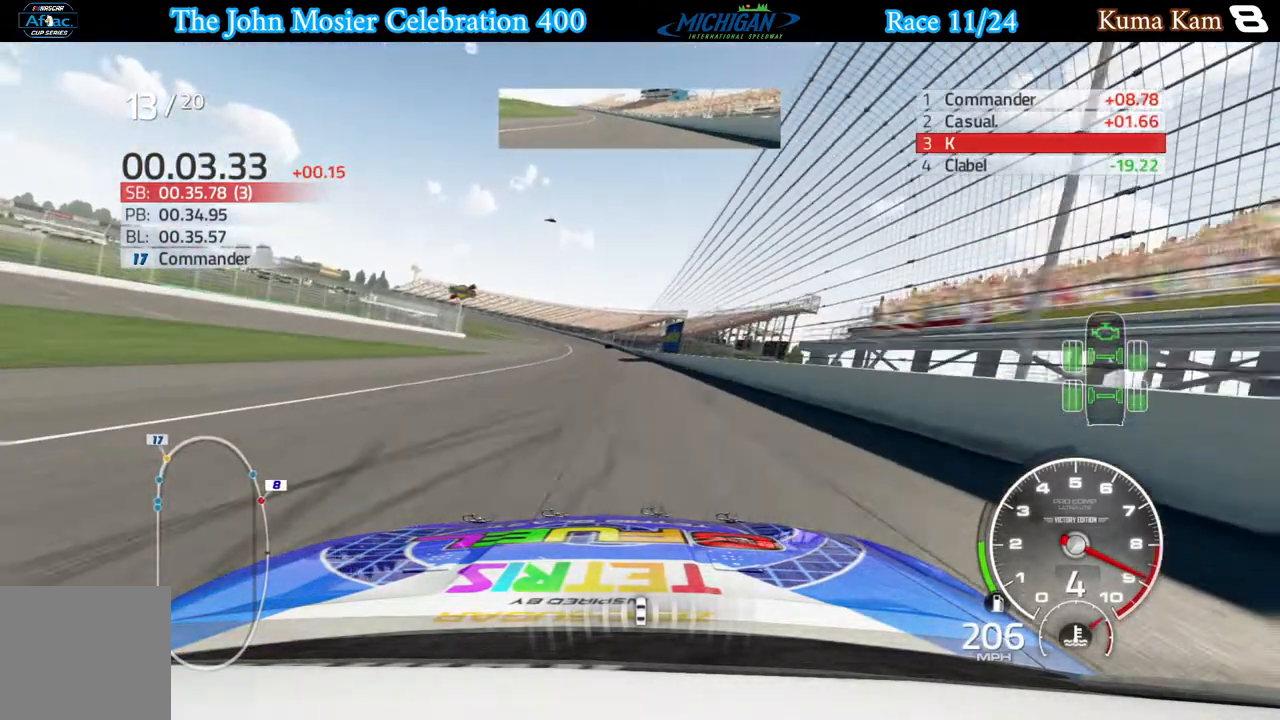
{"buttons": ["R2"], "left_stick": "left", "right_stick": "center", "events": [[83, "left_stick", "left"], [167, "left_stick", "center"], [450, "left_stick", "left"]]}
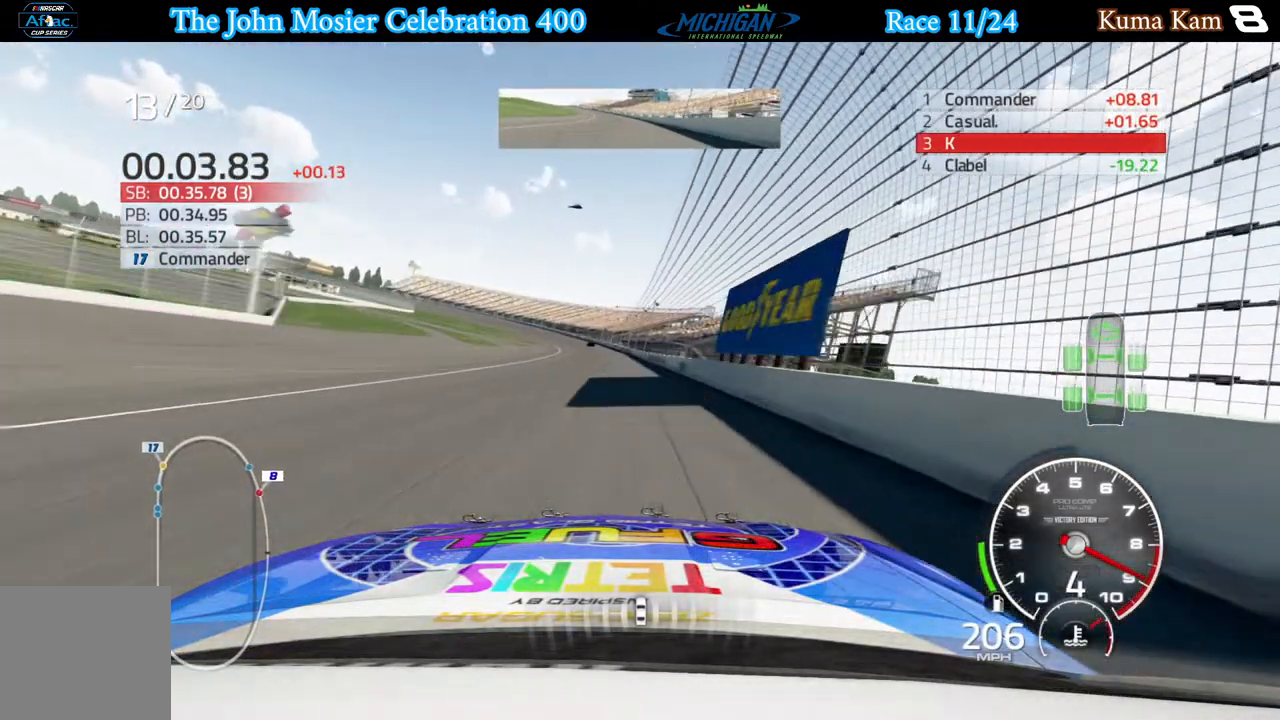
{"buttons": ["R2"], "left_stick": "center", "right_stick": "center", "events": [[83, "left_stick", "center"], [267, "left_stick", "left"], [367, "left_stick", "center"]]}
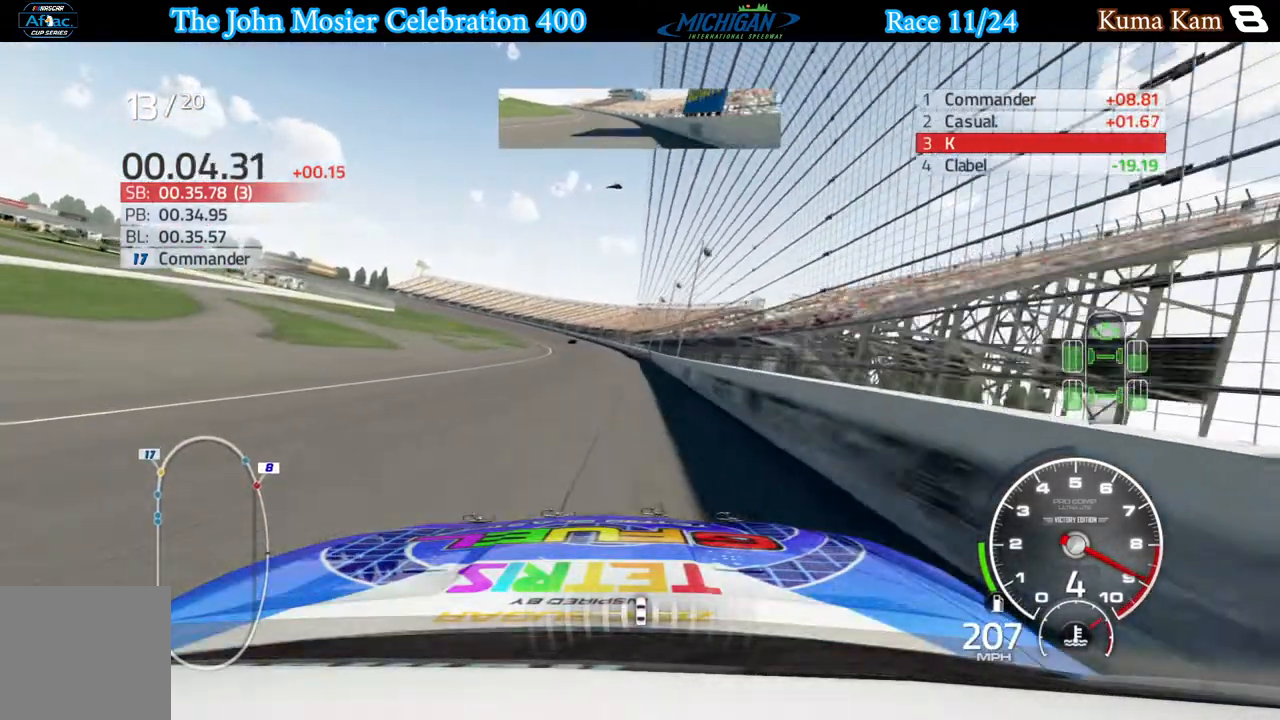
{"buttons": ["R2"], "left_stick": "left", "right_stick": "center", "events": [[17, "left_stick", "left"], [133, "left_stick", "center"], [350, "left_stick", "left"]]}
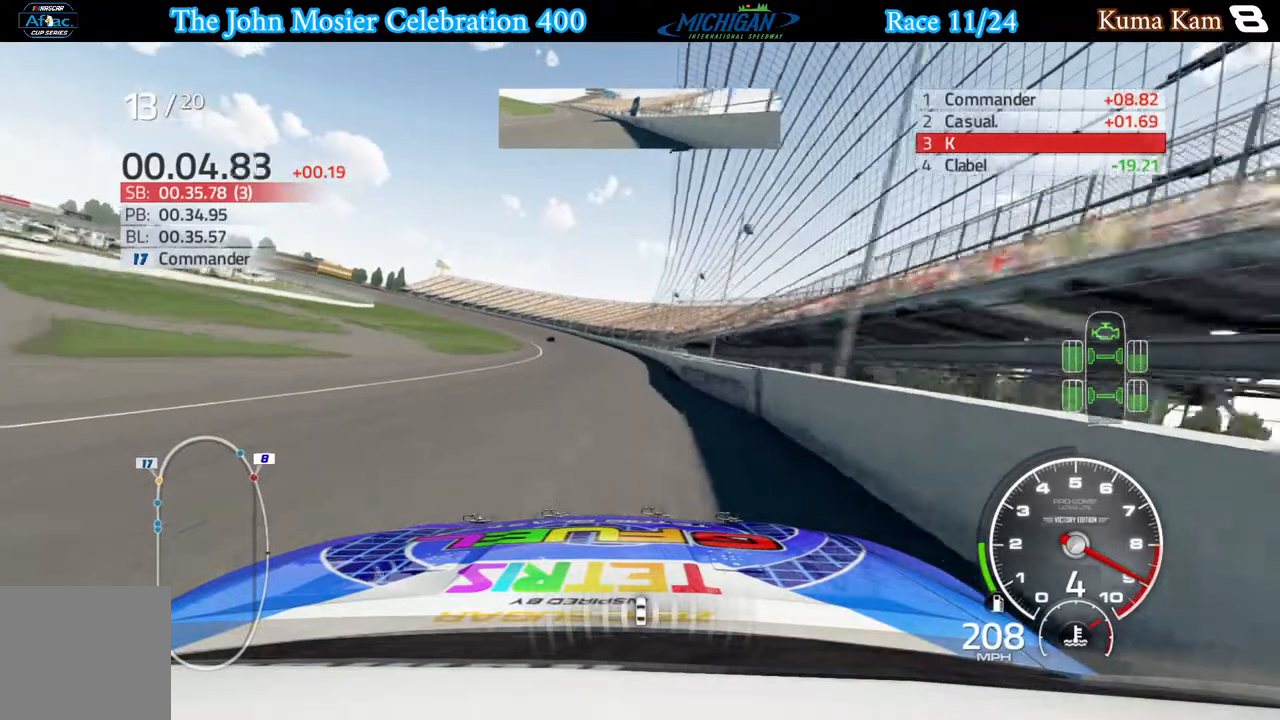
{"buttons": ["R2"], "left_stick": "left", "right_stick": "center", "events": [[17, "left_stick", "center"], [183, "left_stick", "left"], [317, "left_stick", "center"], [367, "left_stick", "left"]]}
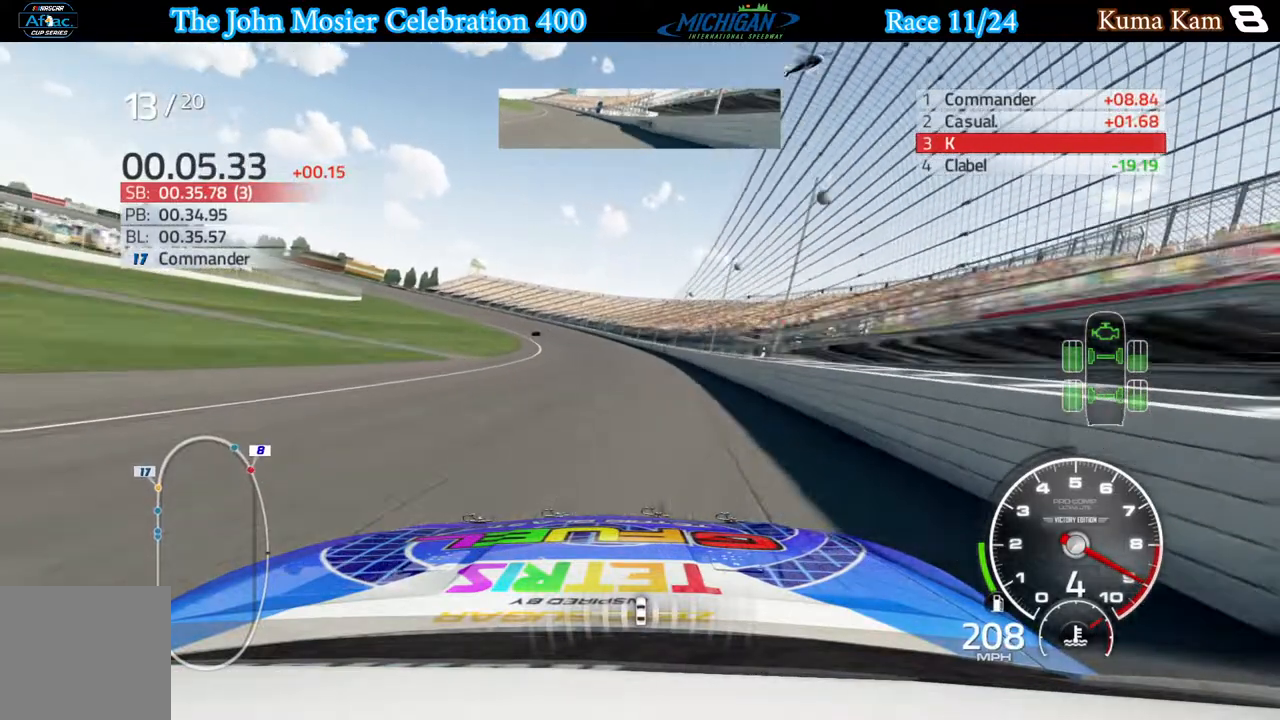
{"buttons": ["R2"], "left_stick": "left", "right_stick": "center", "events": [[33, "left_stick", "center"], [117, "left_stick", "left"]]}
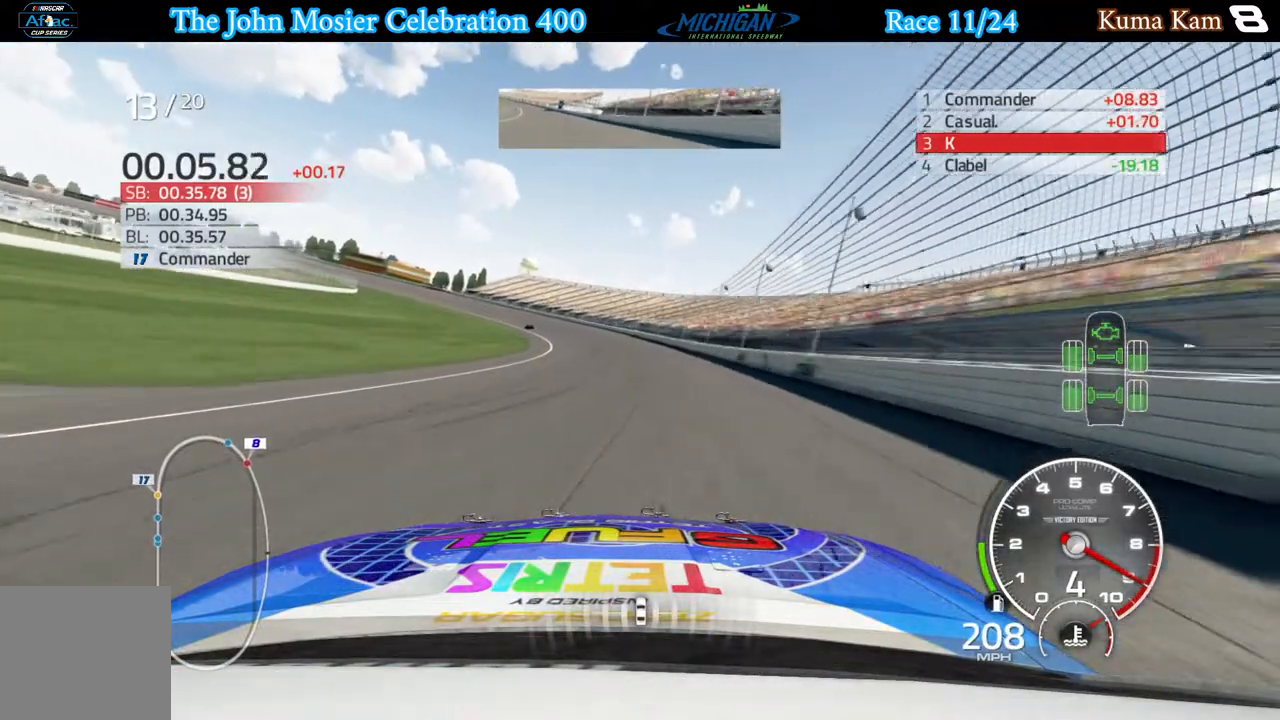
{"buttons": [], "left_stick": "left", "right_stick": "center", "events": [[483, "R2", "up"]]}
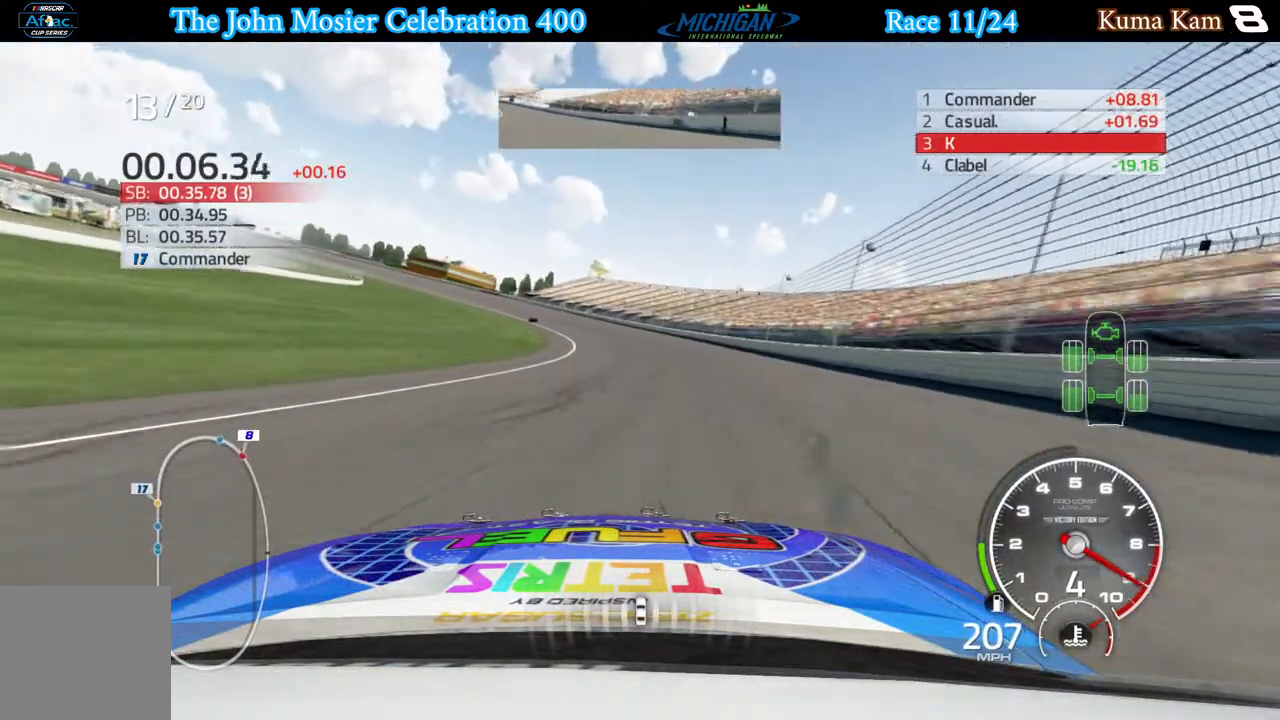
{"buttons": ["A", "L2"], "left_stick": "left", "right_stick": "center", "events": [[50, "A", "down"], [433, "L2", "down"]]}
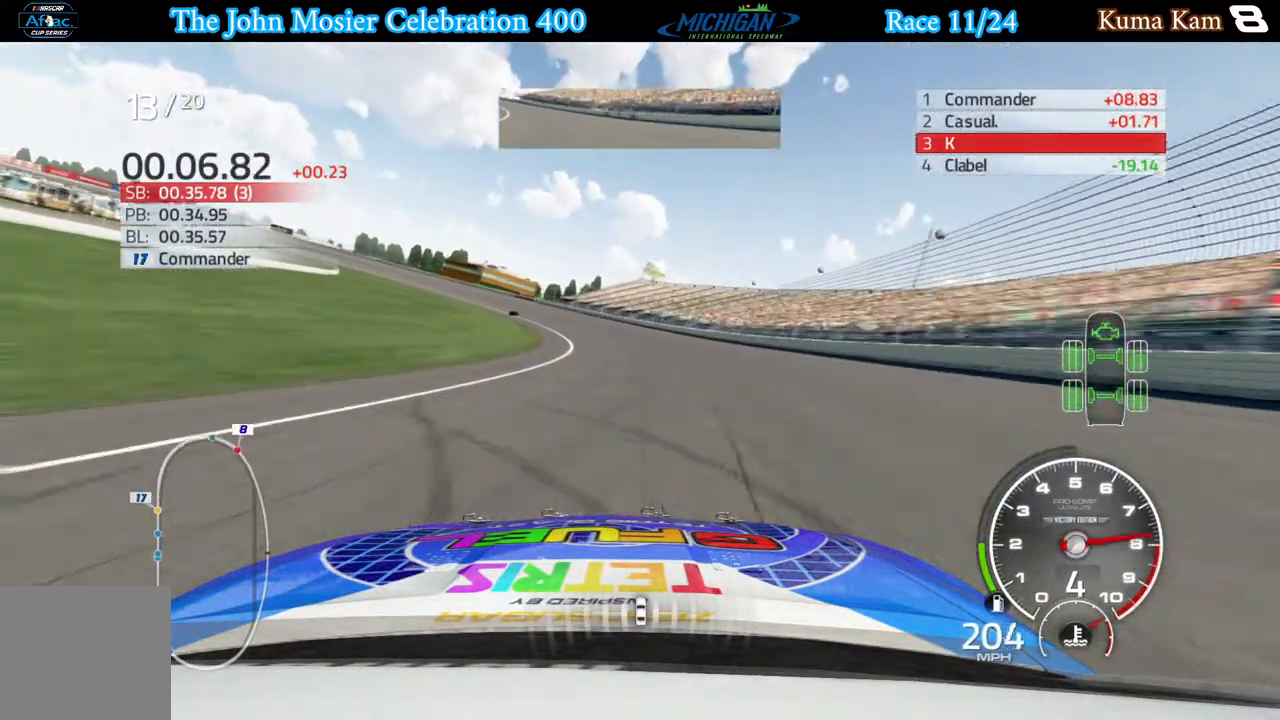
{"buttons": ["A"], "left_stick": "left", "right_stick": "center", "events": [[150, "L2", "up"], [200, "L2", "down"], [383, "L2", "up"]]}
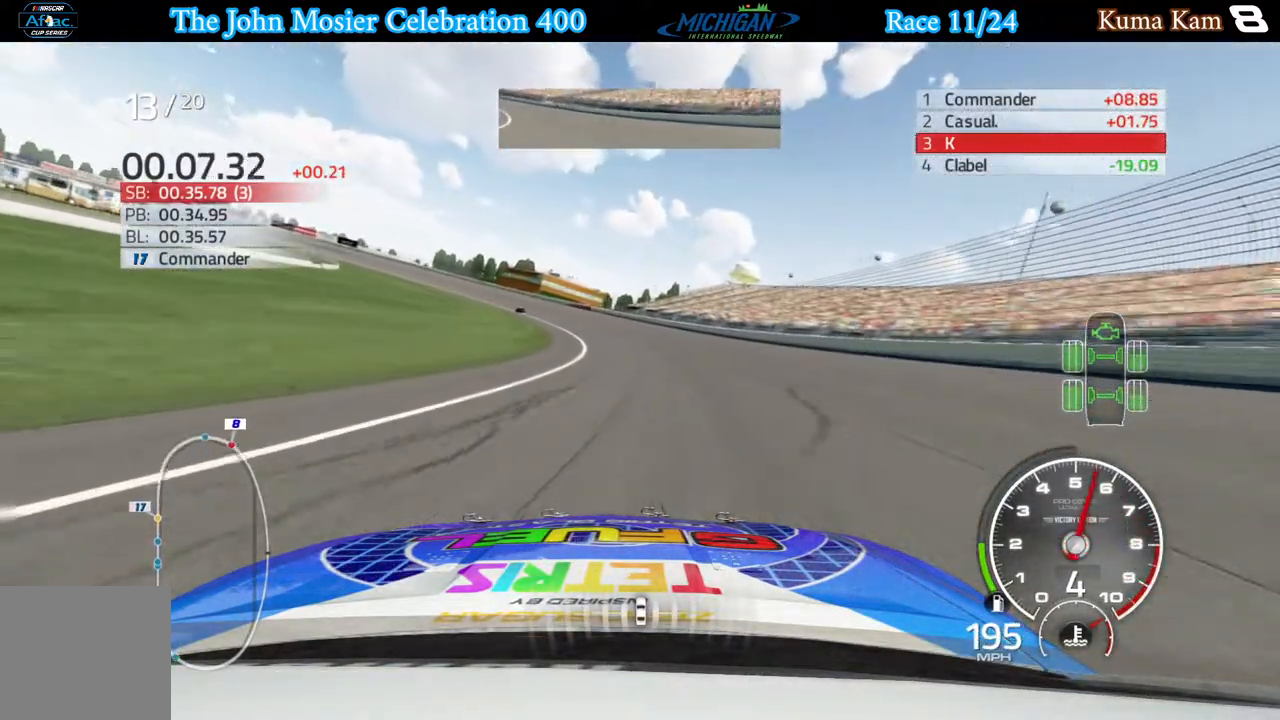
{"buttons": ["A"], "left_stick": "left", "right_stick": "center", "events": []}
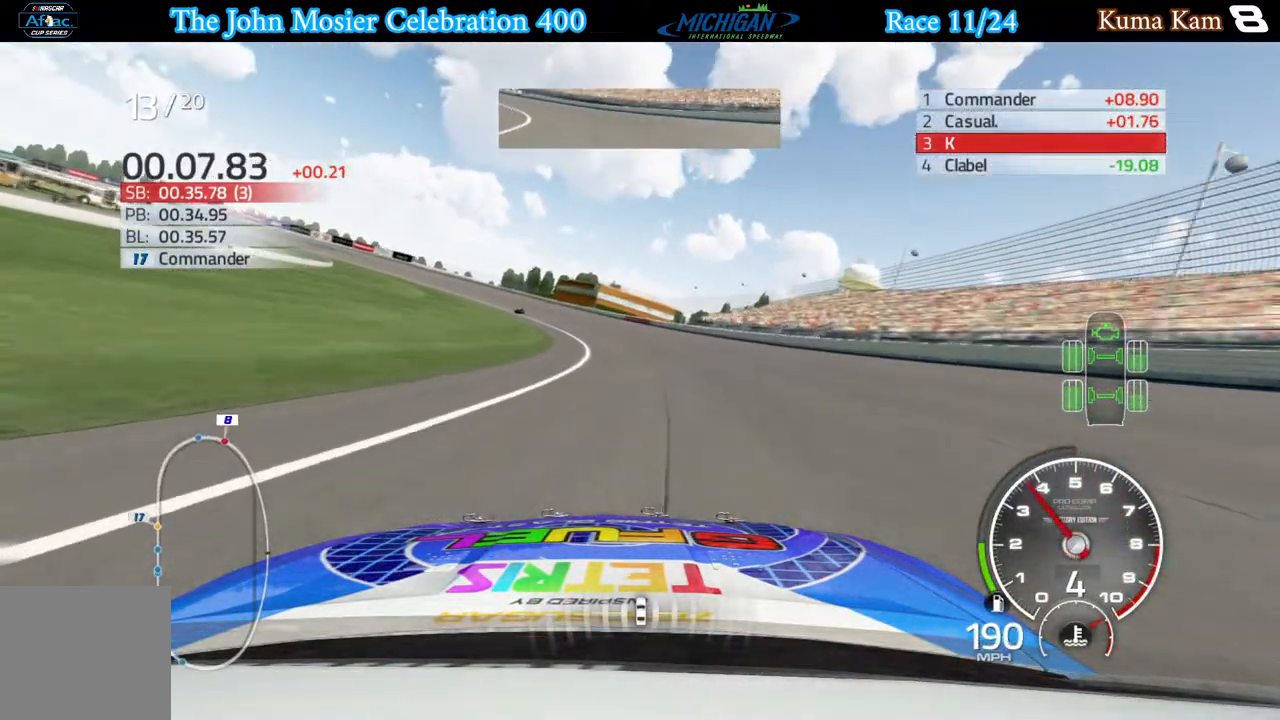
{"buttons": ["A"], "left_stick": "left", "right_stick": "center", "events": []}
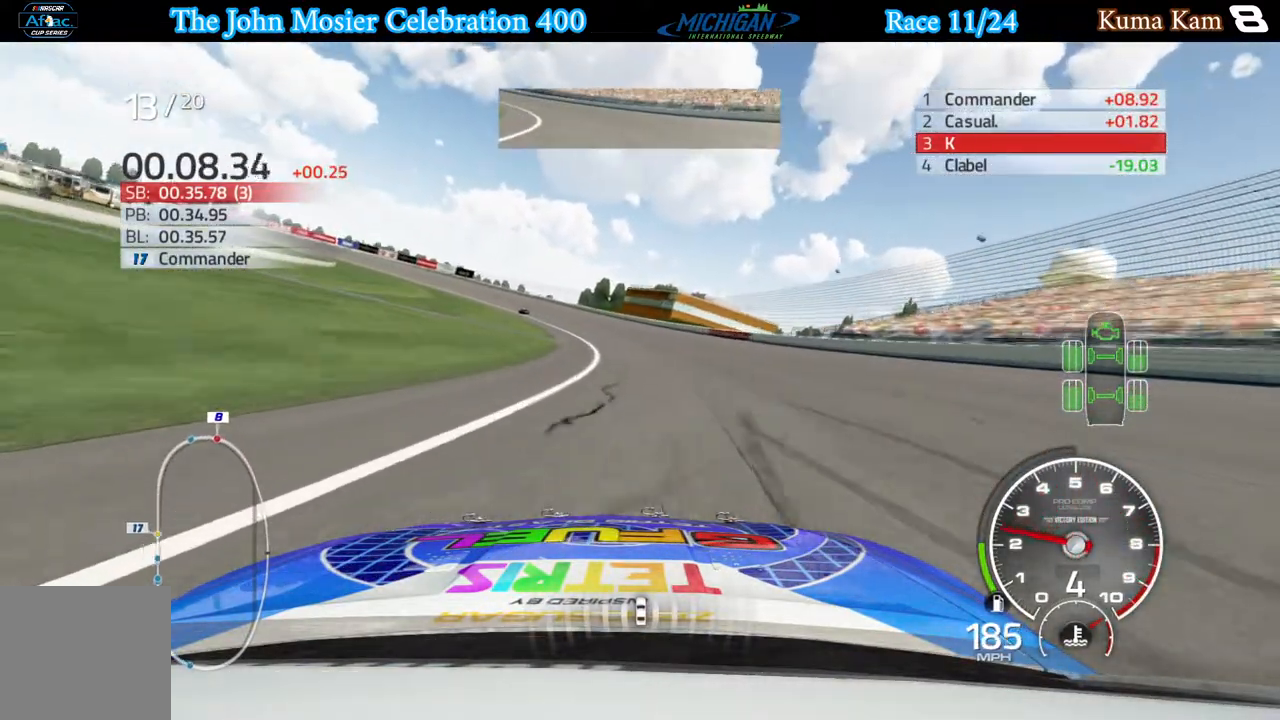
{"buttons": ["A"], "left_stick": "left", "right_stick": "center", "events": []}
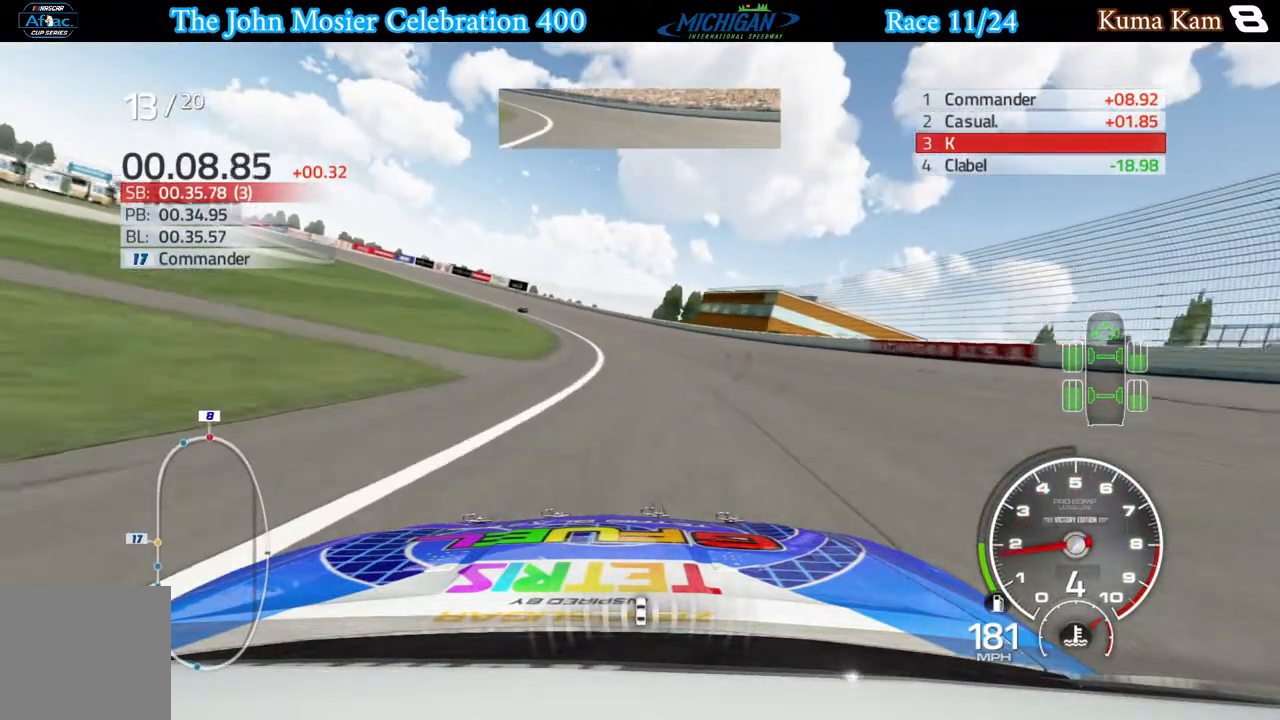
{"buttons": ["A"], "left_stick": "left", "right_stick": "center", "events": []}
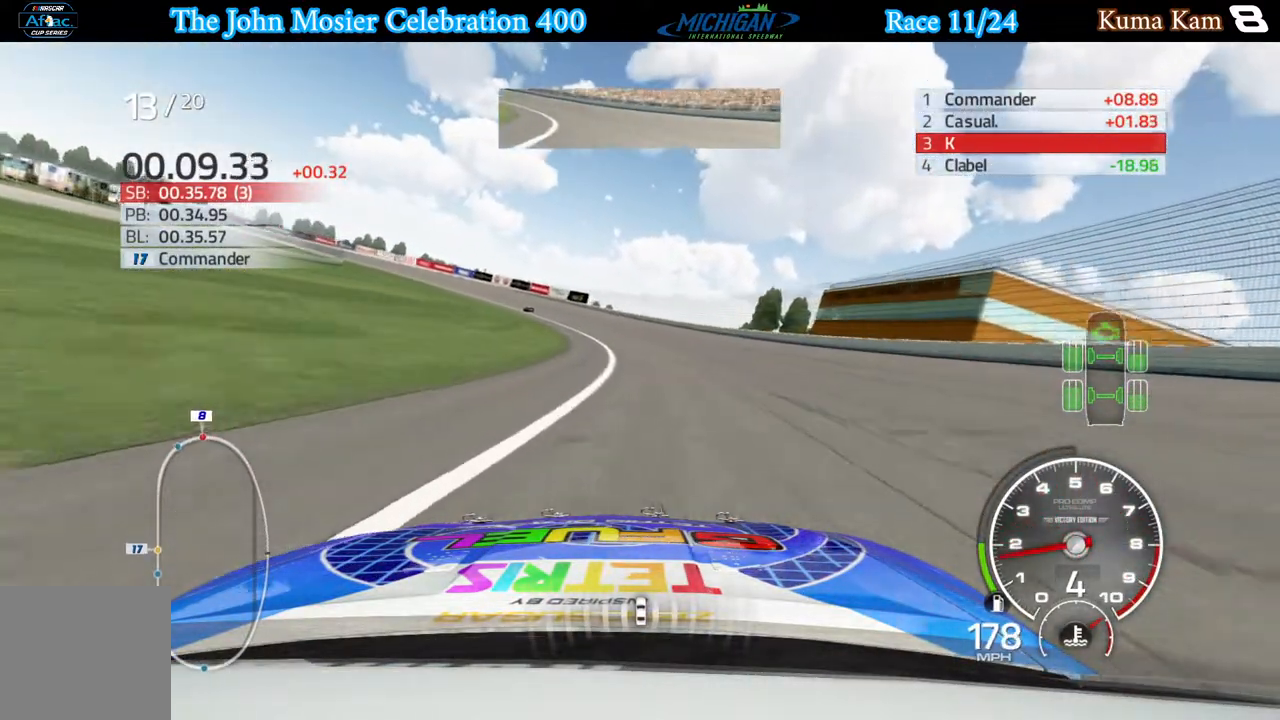
{"buttons": [], "left_stick": "left", "right_stick": "center", "events": [[17, "left_stick", "center"], [133, "left_stick", "left"], [467, "A", "up"]]}
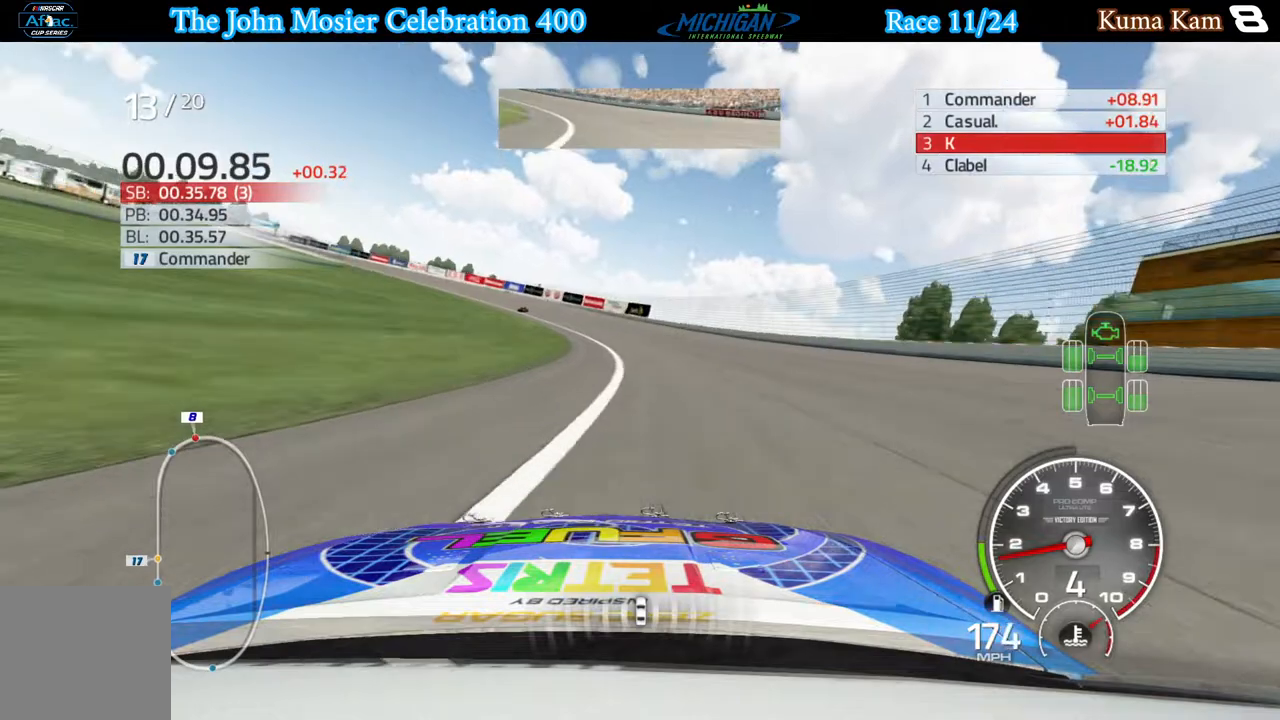
{"buttons": ["R2"], "left_stick": "left", "right_stick": "center", "events": [[17, "R2", "down"]]}